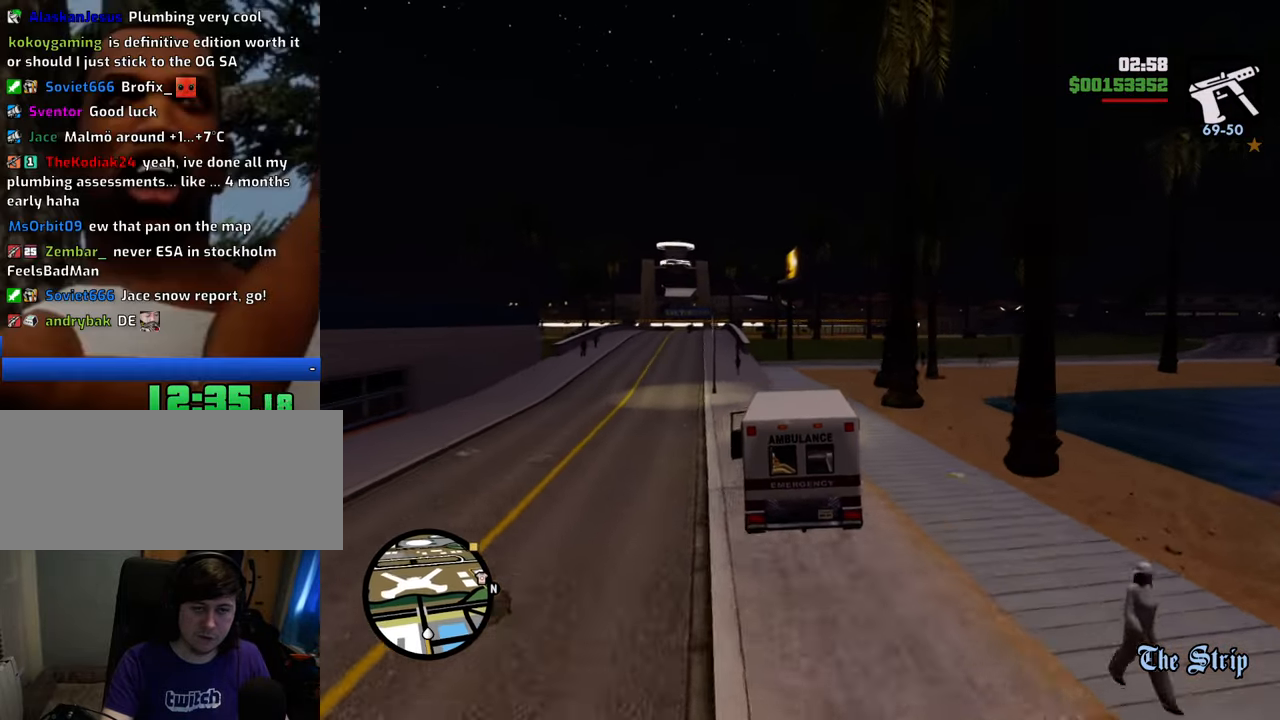
Gameplay with keyboard and mouse; each line is a JSON object with the keys and mouse buttons held at the frame after it. "events" lists presses ("down") and releases ("up") of "1", "2", "3", "4", "5", "6", "8", "a", "alt", "c", "ctrl", "d", "down", "e", "escape", "f", "f1", "f2", "f3", "g", "h", "left", "num2", "q", "r", "right", "s", "shift", "space", "t", "tab", "up", "v", "w", "x", "z", "mouse_left", "mouse_middle", "mouse_right", "mouse_wheel_up" and "mouse_wheel_down" between this image and that frame as [ms after this image, input, new state], when the widget could be followed in between. "mouse_left", "mouse_middle", "mouse_right", "mouse_wheel_up", "mouse_wheel_down" = the "left", "middle", "right", "wheel_up", "wheel_down" buttons of the "mouse" list. No other keys are recorded. Mouse movement is not recorded.
{"keys": ["d", "w"], "mouse": [], "events": [[84, "d", "down"], [167, "d", "up"], [318, "d", "down"], [401, "d", "up"], [501, "d", "down"]]}
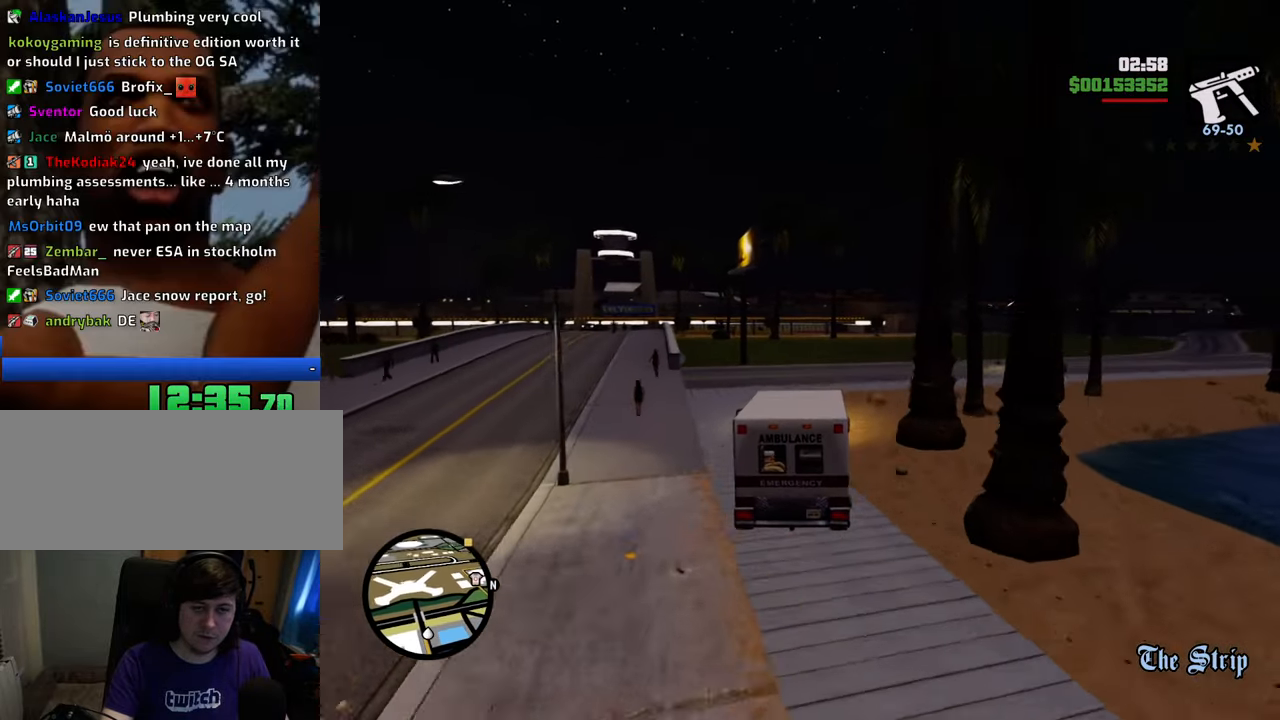
{"keys": ["d", "w"], "mouse": [], "events": []}
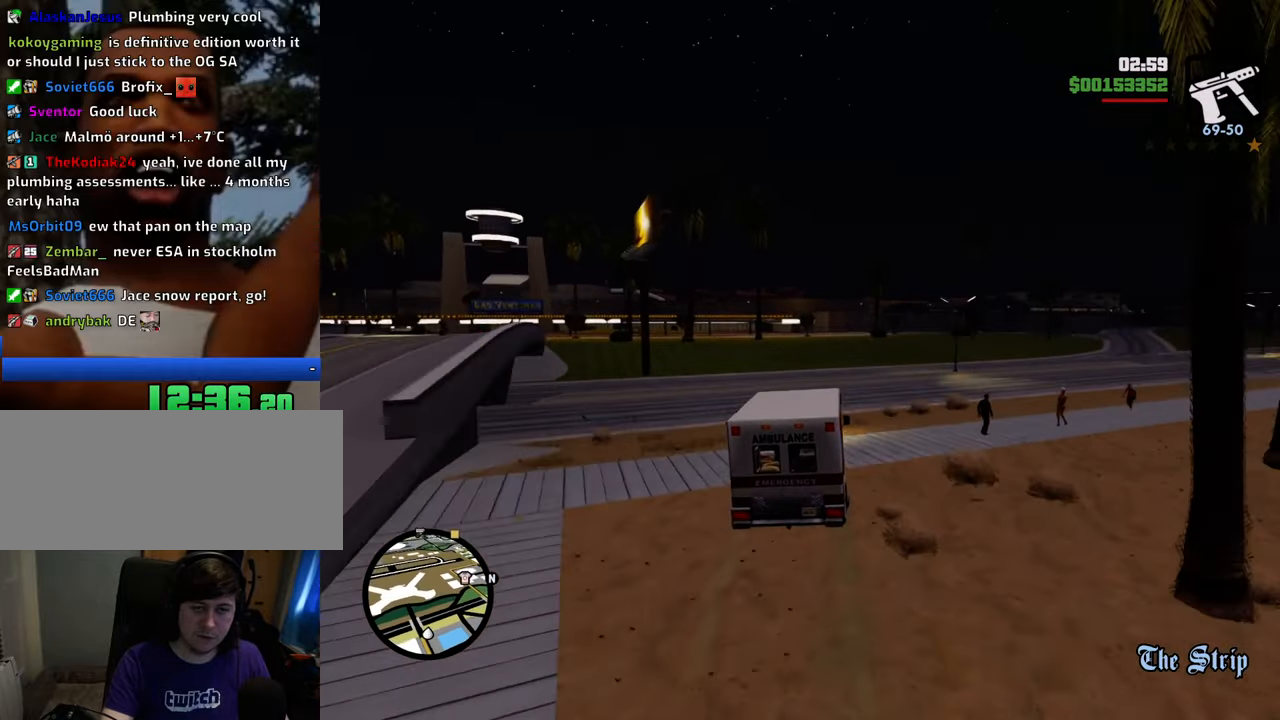
{"keys": ["d", "w"], "mouse": [], "events": []}
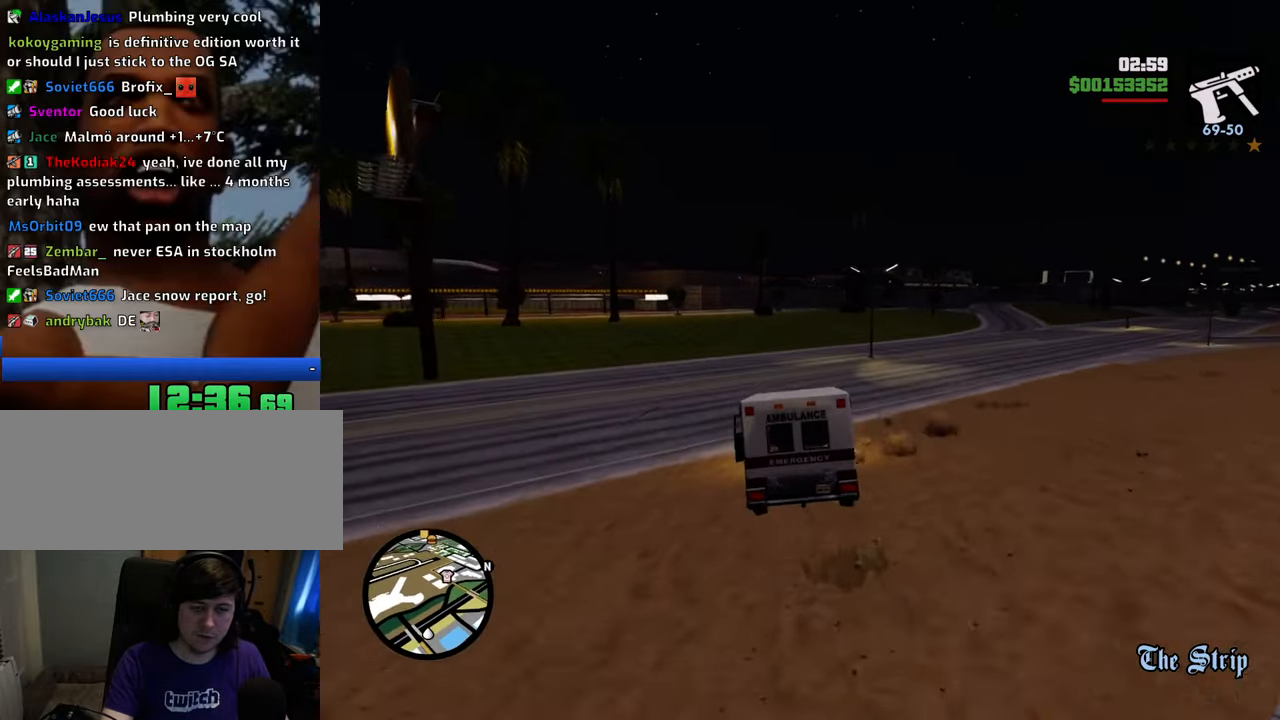
{"keys": ["d", "w"], "mouse": [], "events": []}
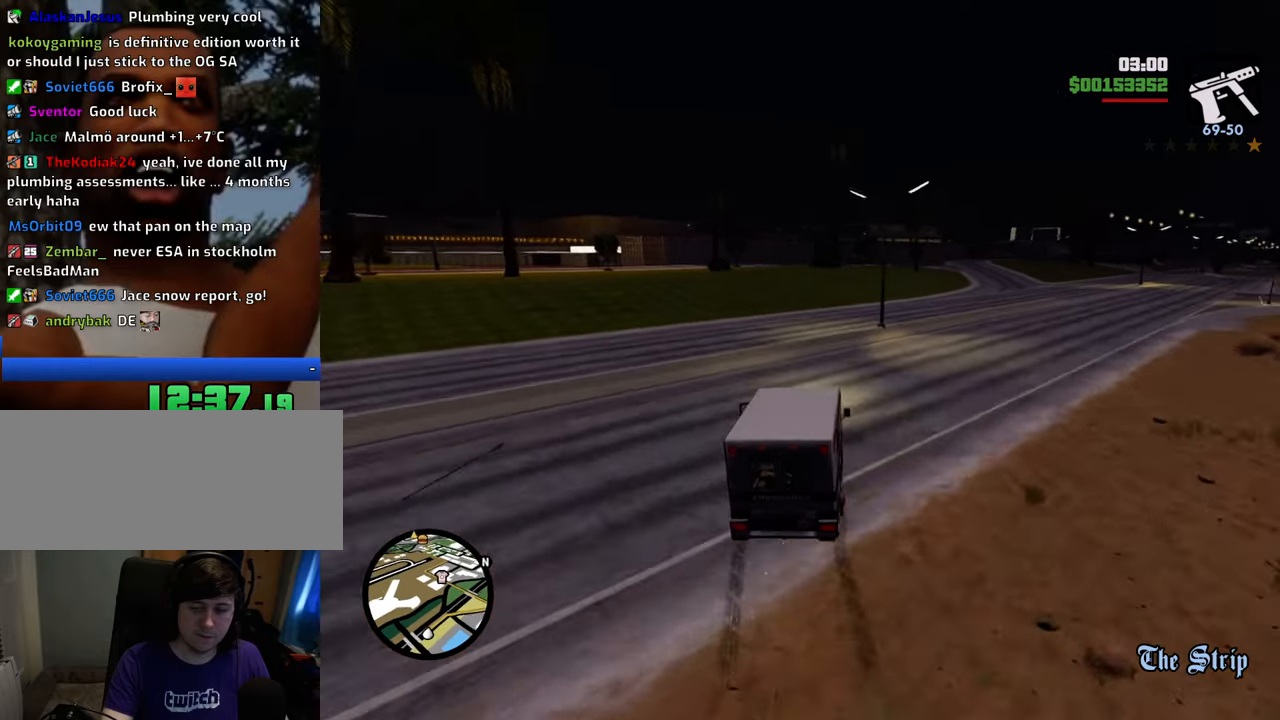
{"keys": ["d", "w"], "mouse": [], "events": []}
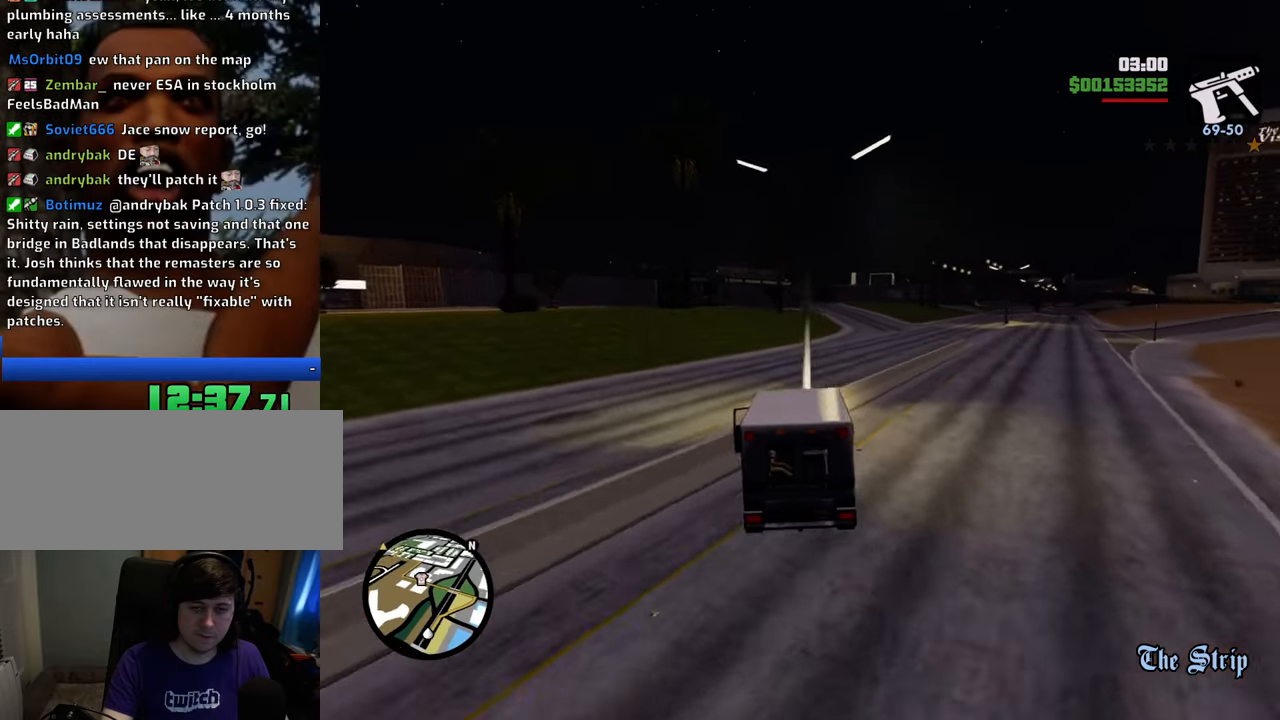
{"keys": ["d", "w"], "mouse": [], "events": []}
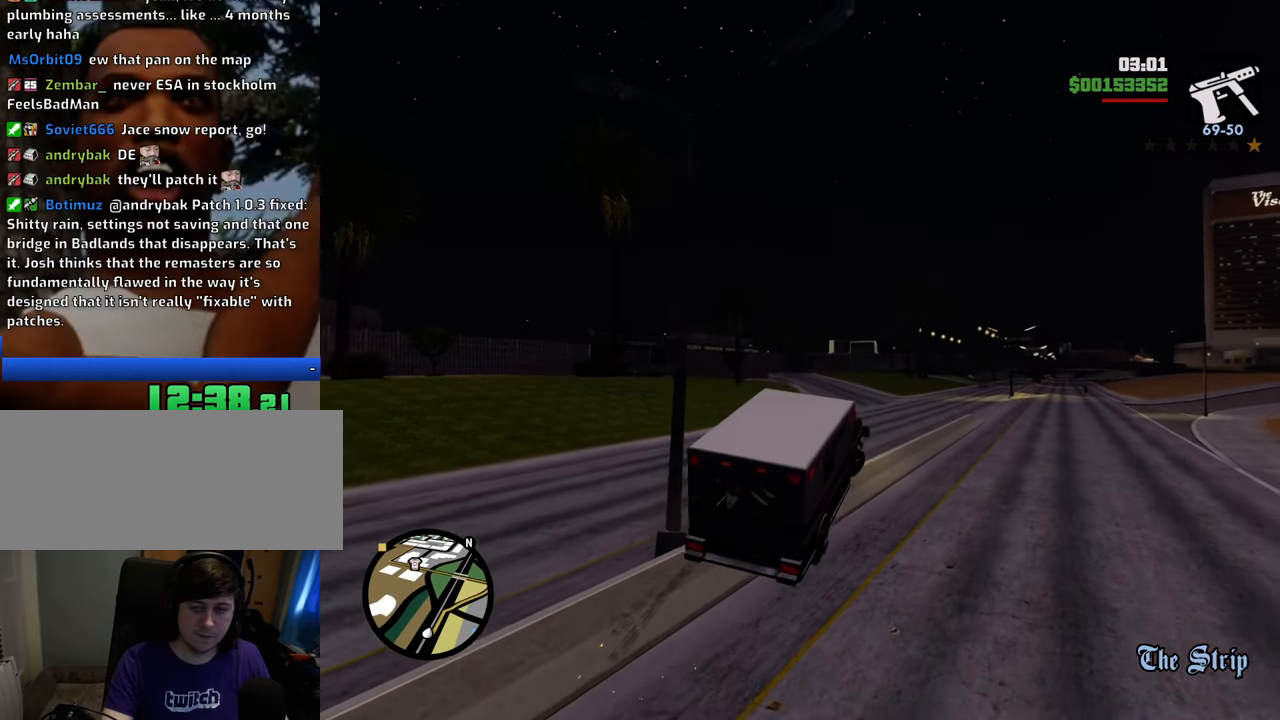
{"keys": ["d", "w"], "mouse": [], "events": []}
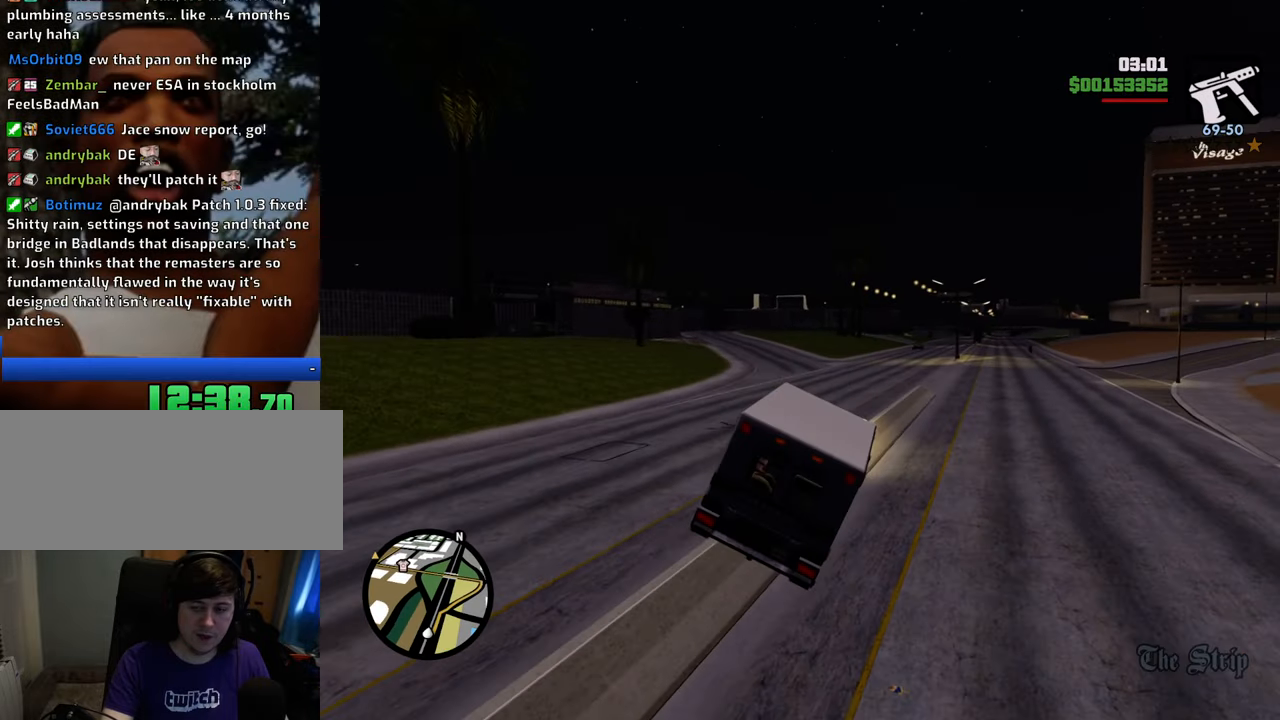
{"keys": ["w"], "mouse": [], "events": [[167, "d", "up"]]}
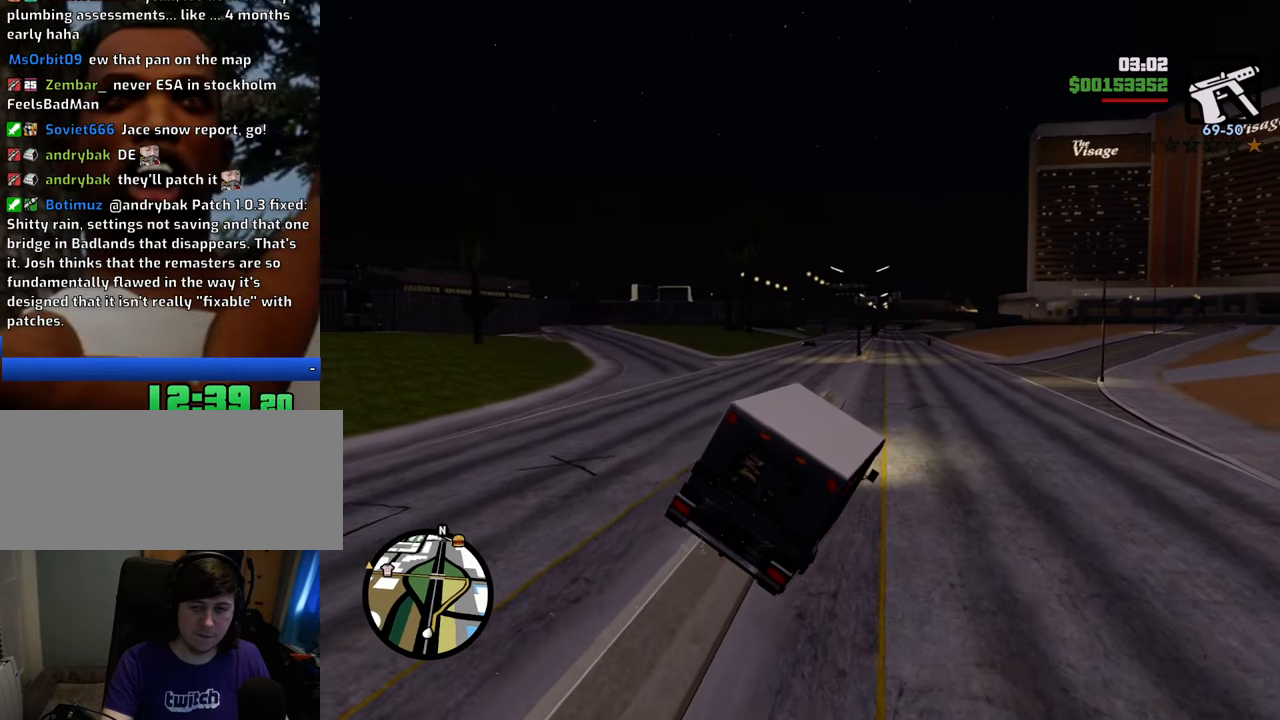
{"keys": ["w"], "mouse": [], "events": []}
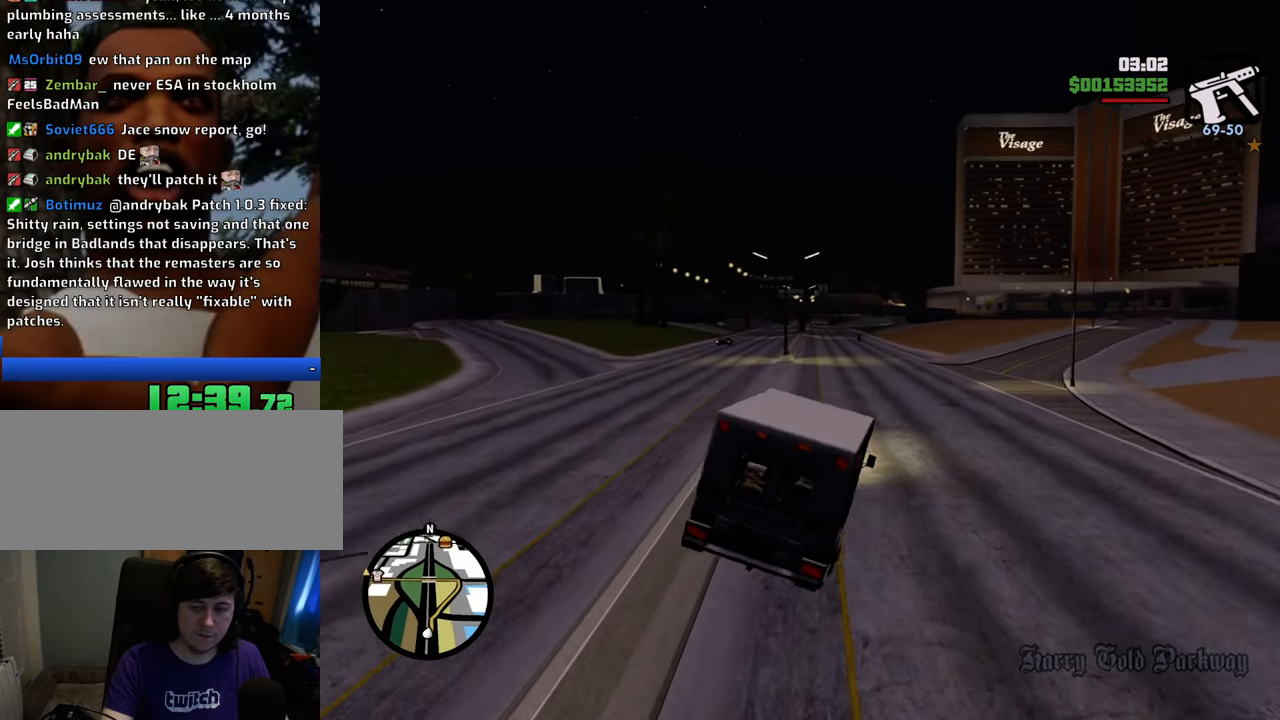
{"keys": ["a", "w"], "mouse": [], "events": [[351, "a", "down"]]}
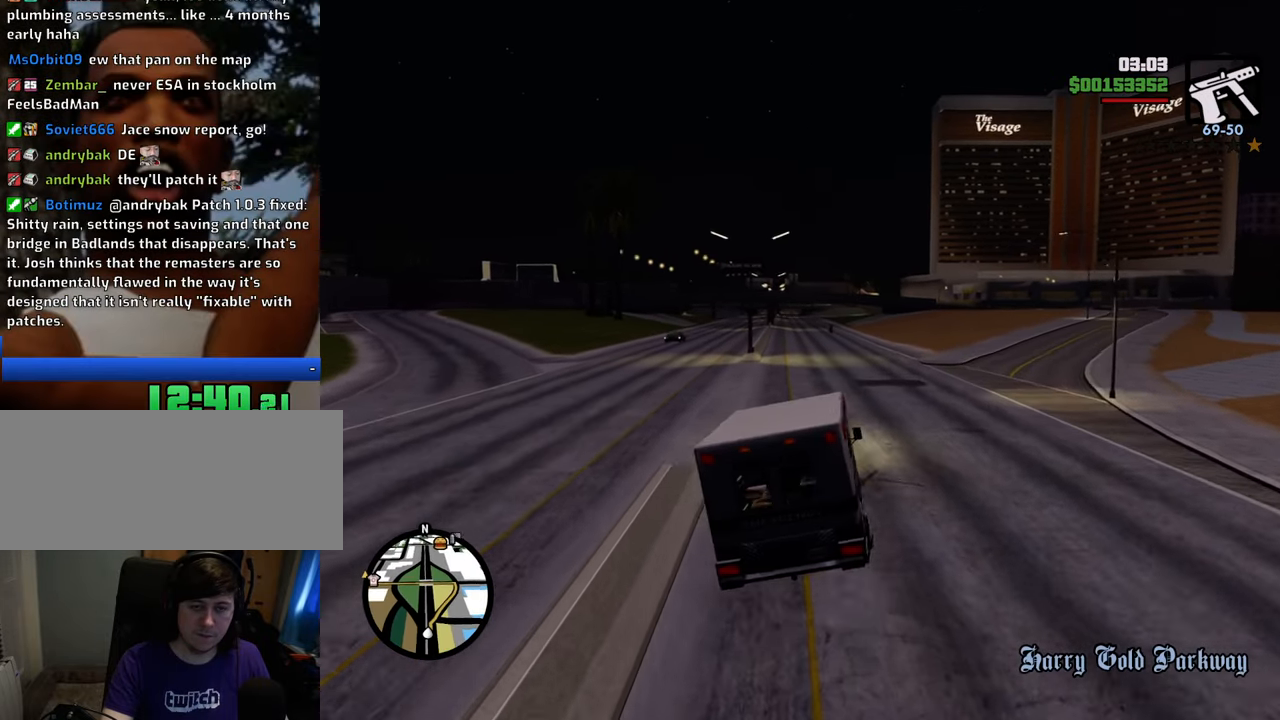
{"keys": ["w"], "mouse": [], "events": [[451, "a", "up"]]}
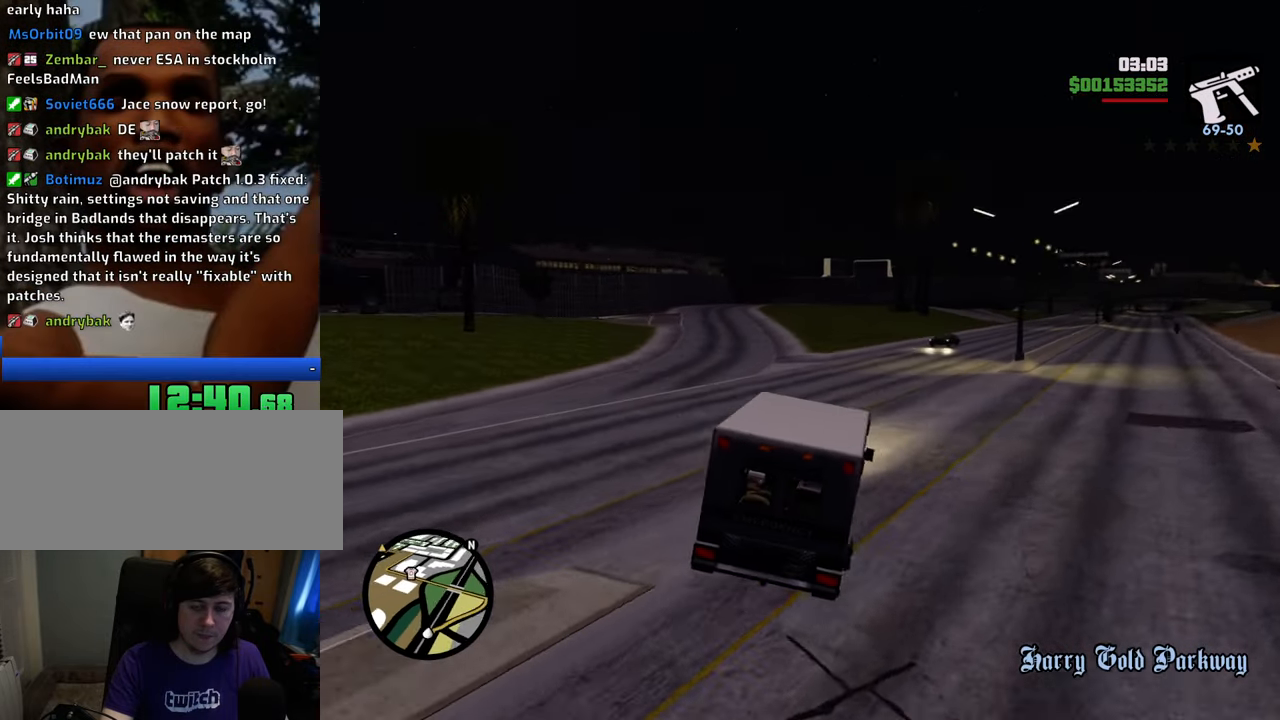
{"keys": ["w"], "mouse": [], "events": []}
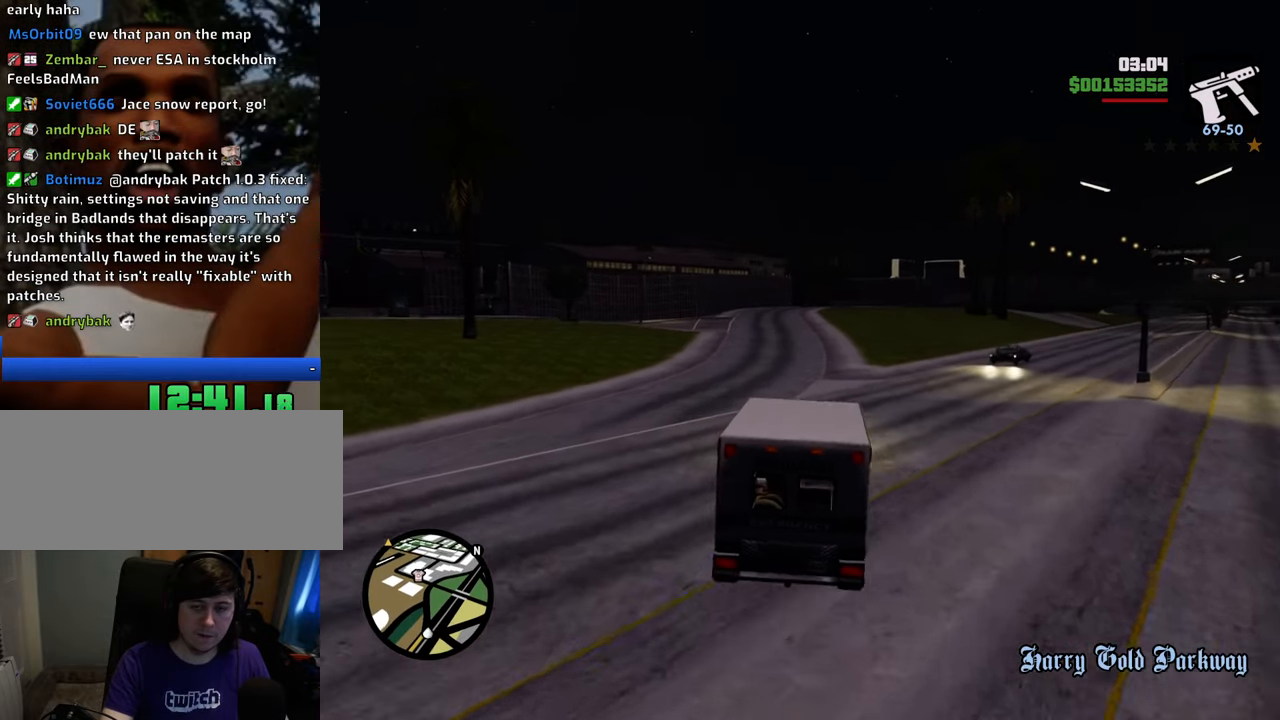
{"keys": ["w"], "mouse": [], "events": []}
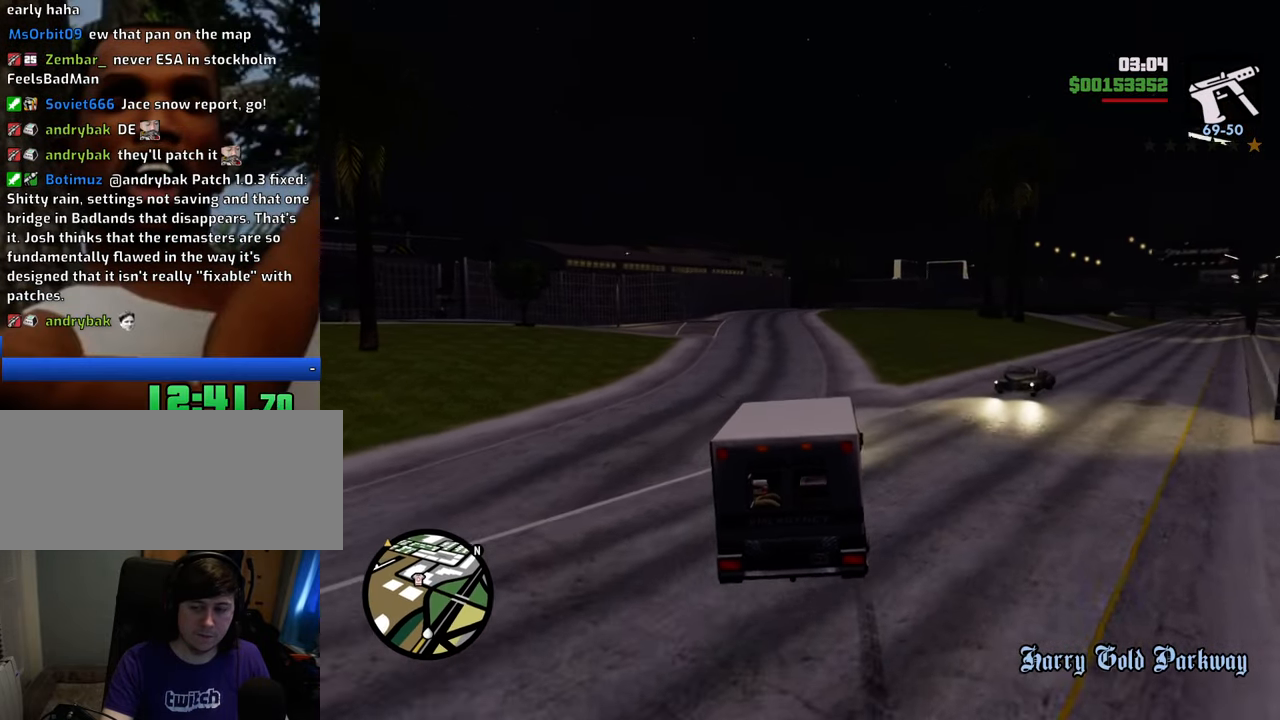
{"keys": ["w"], "mouse": [], "events": []}
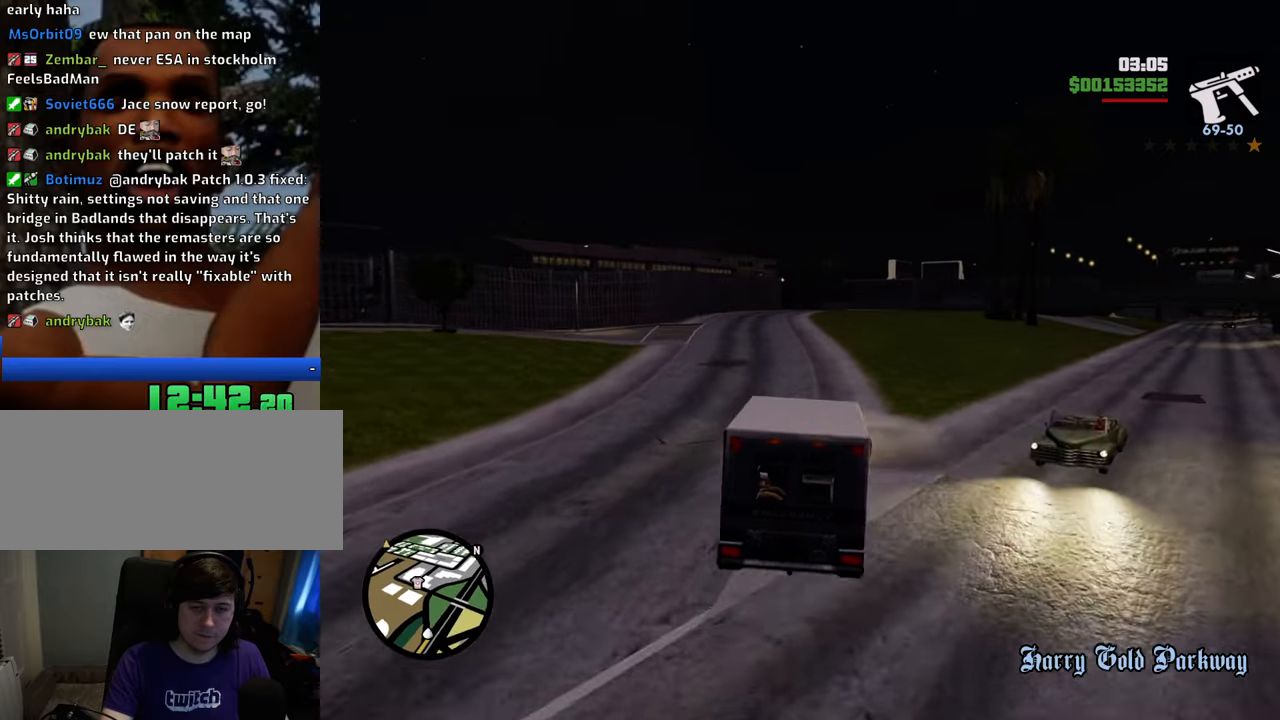
{"keys": ["w"], "mouse": [], "events": []}
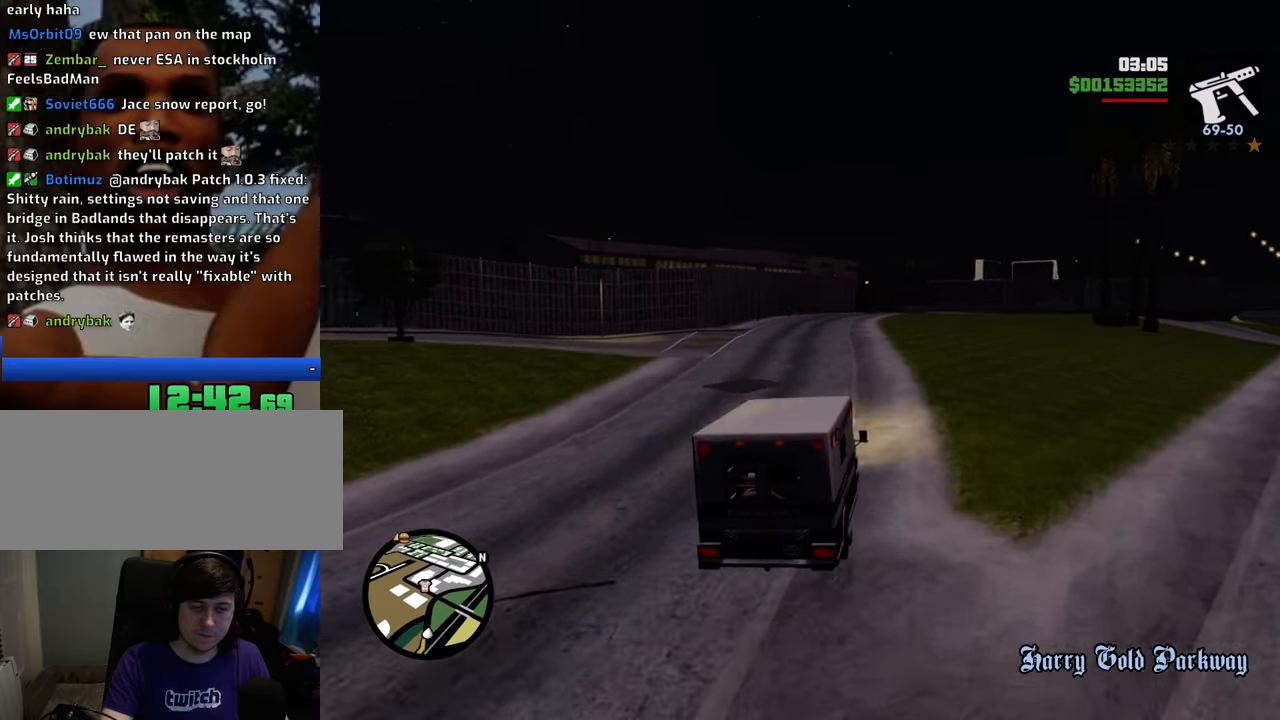
{"keys": ["w"], "mouse": [], "events": []}
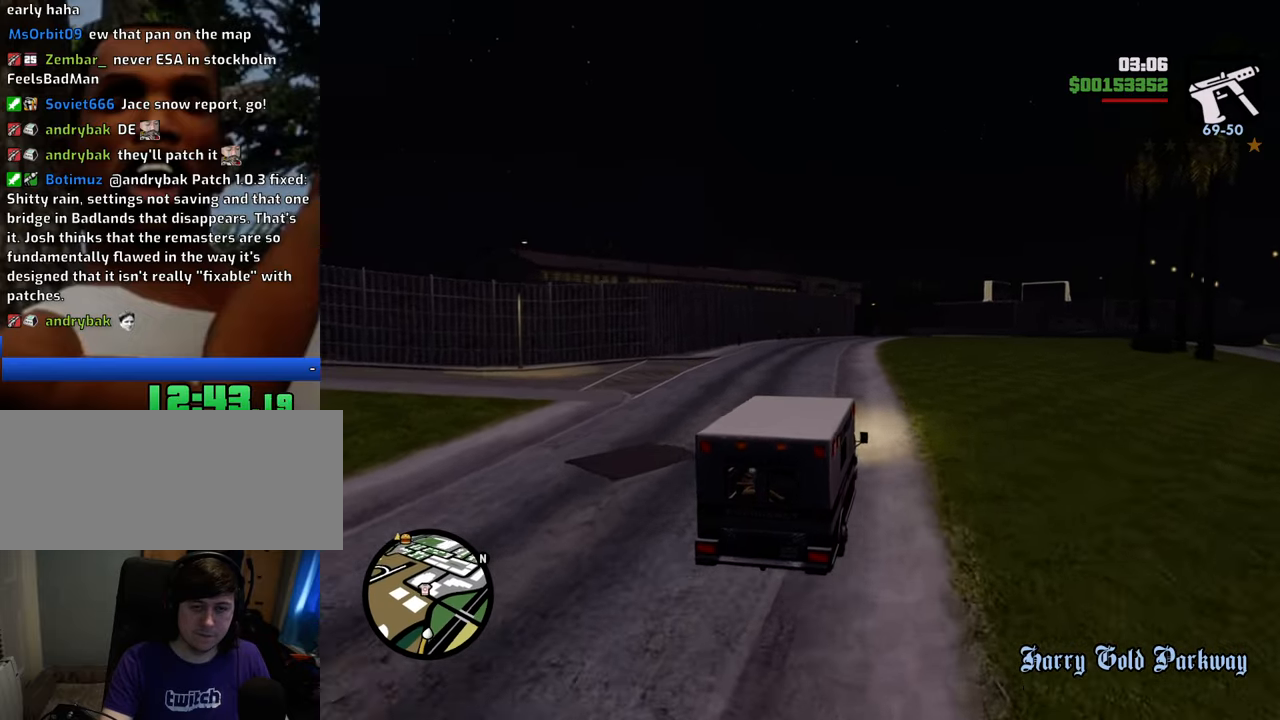
{"keys": ["w"], "mouse": [], "events": []}
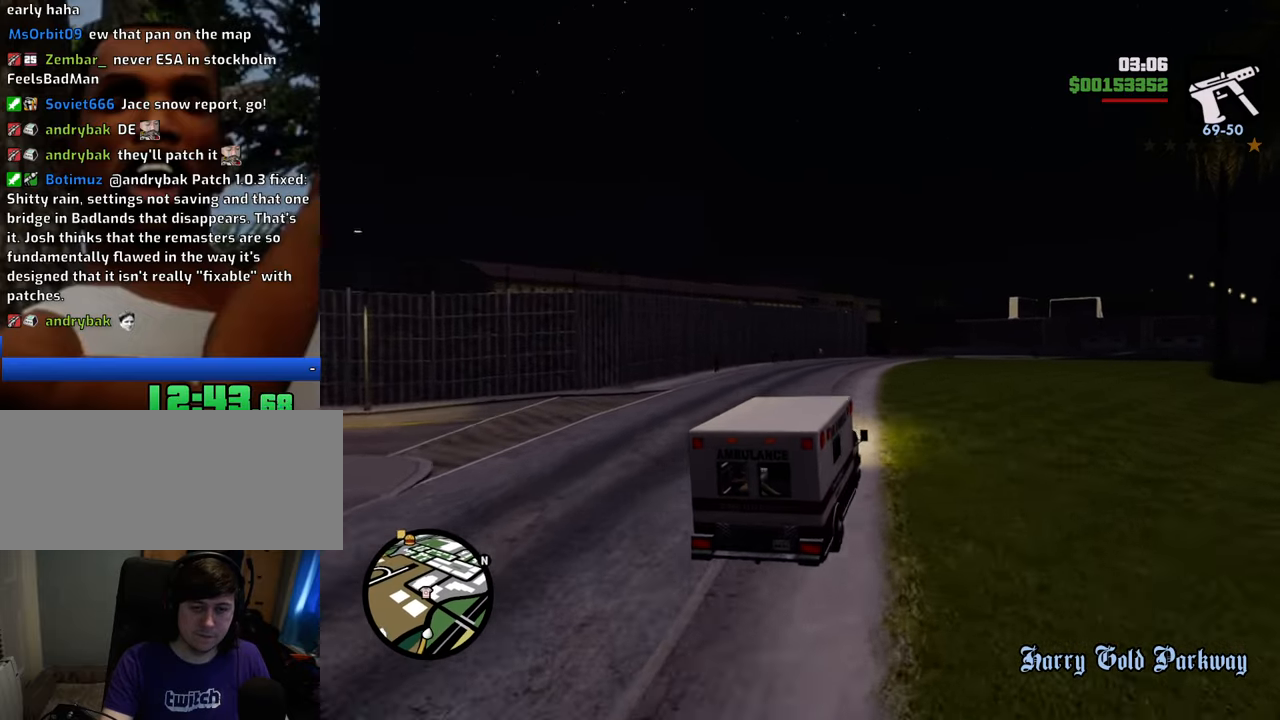
{"keys": ["w"], "mouse": [], "events": []}
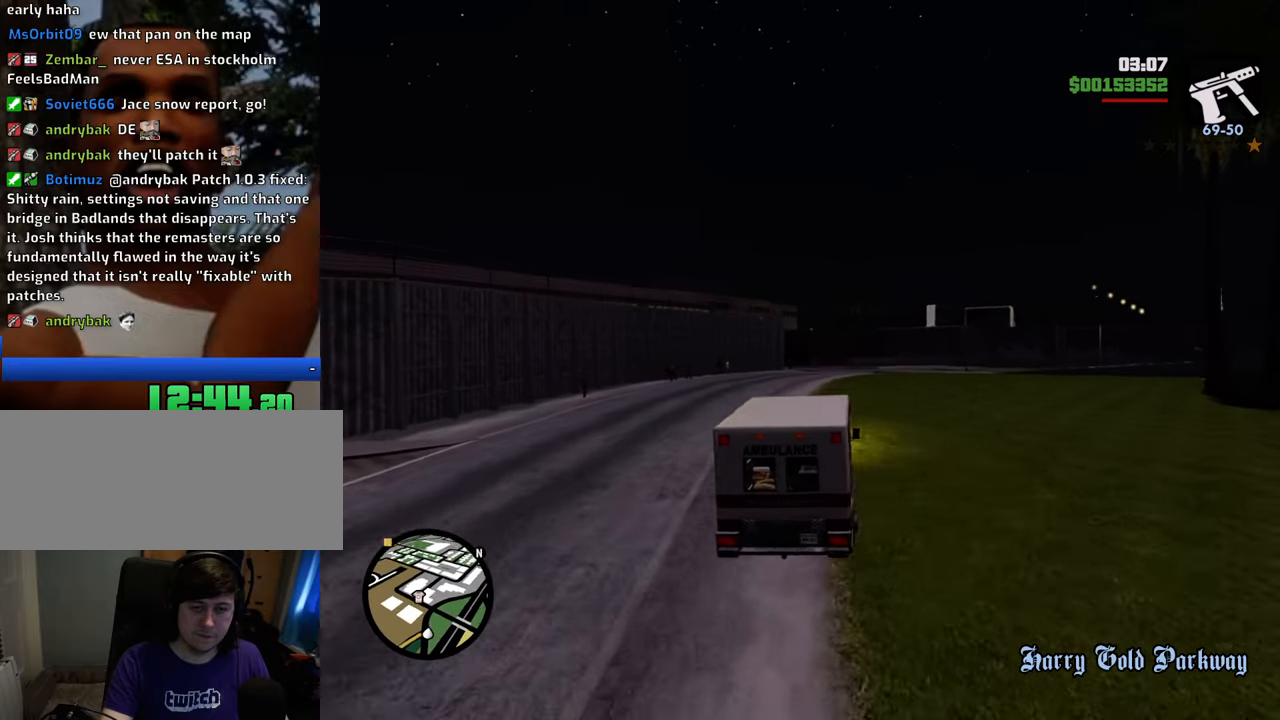
{"keys": ["w"], "mouse": [], "events": []}
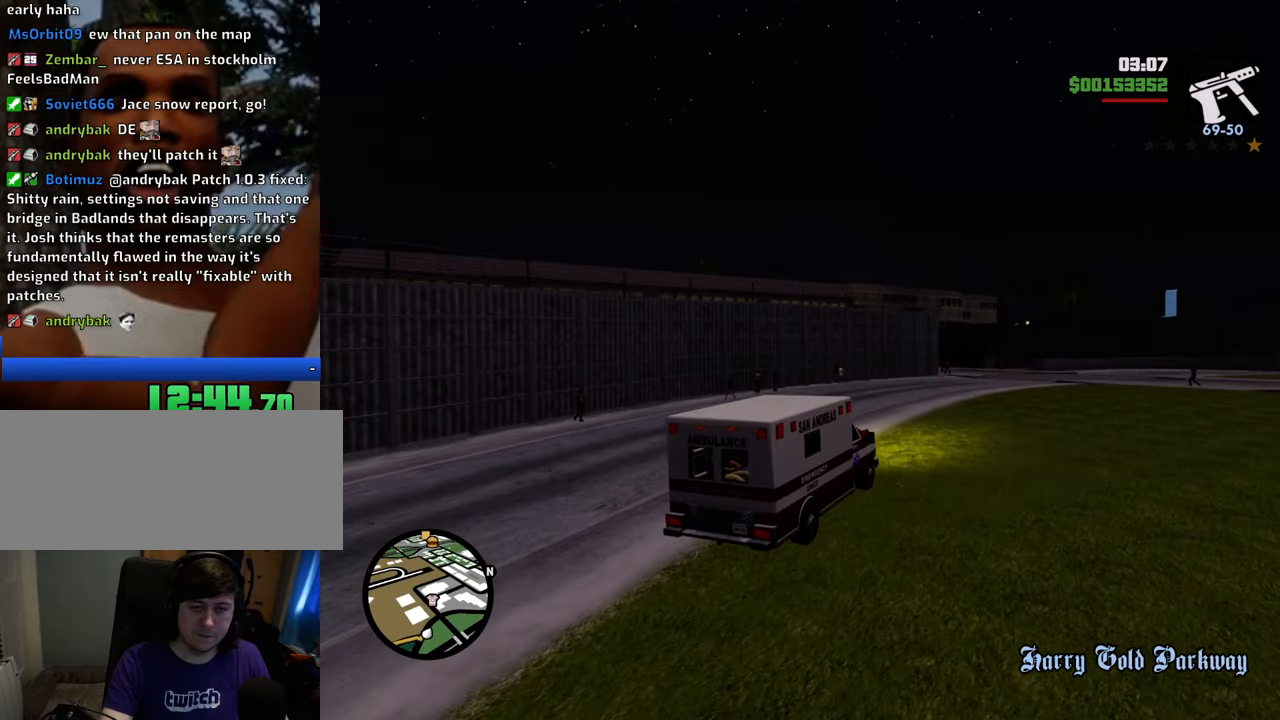
{"keys": ["w"], "mouse": [], "events": [[317, "d", "down"], [401, "d", "up"]]}
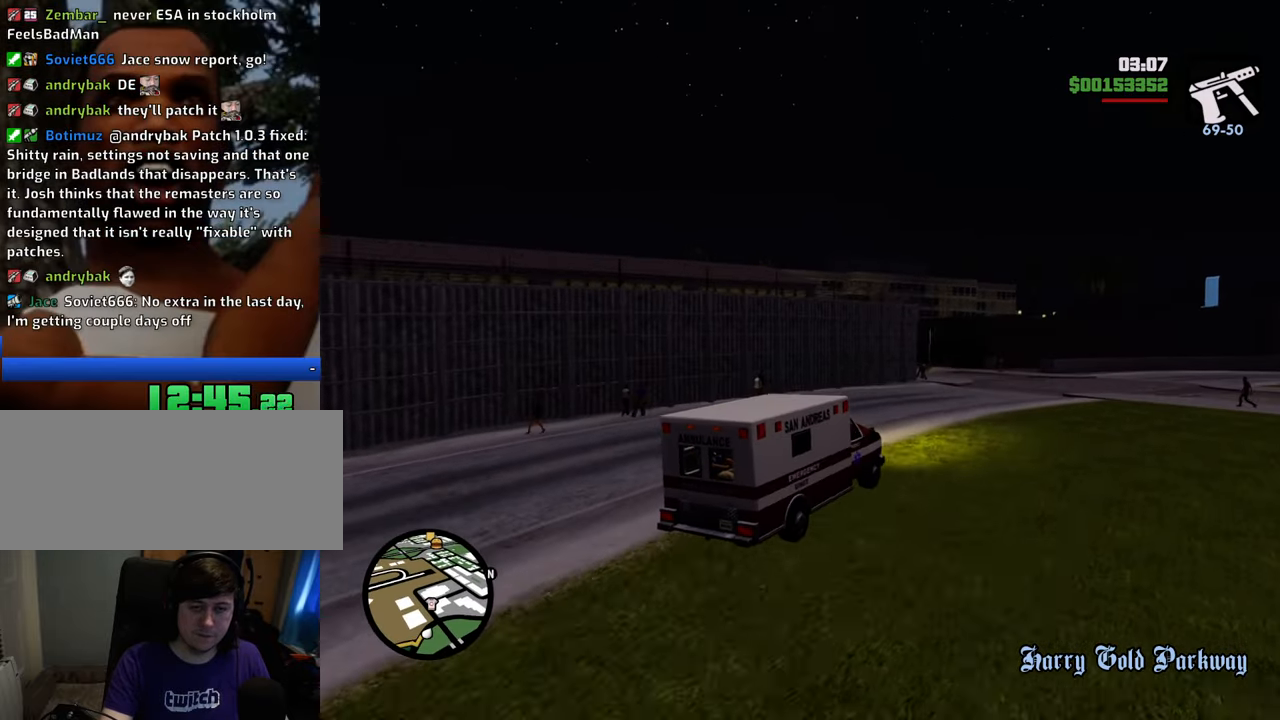
{"keys": ["a", "w"], "mouse": [], "events": [[367, "a", "down"]]}
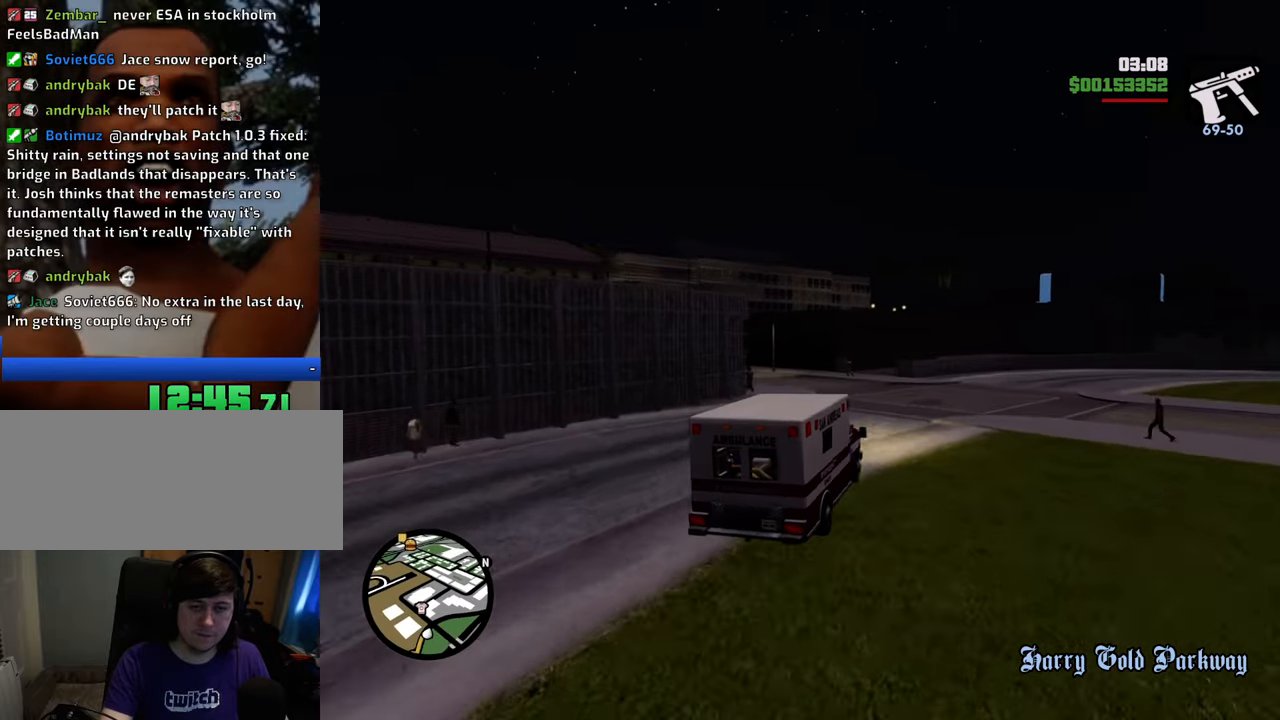
{"keys": ["a", "w"], "mouse": [], "events": []}
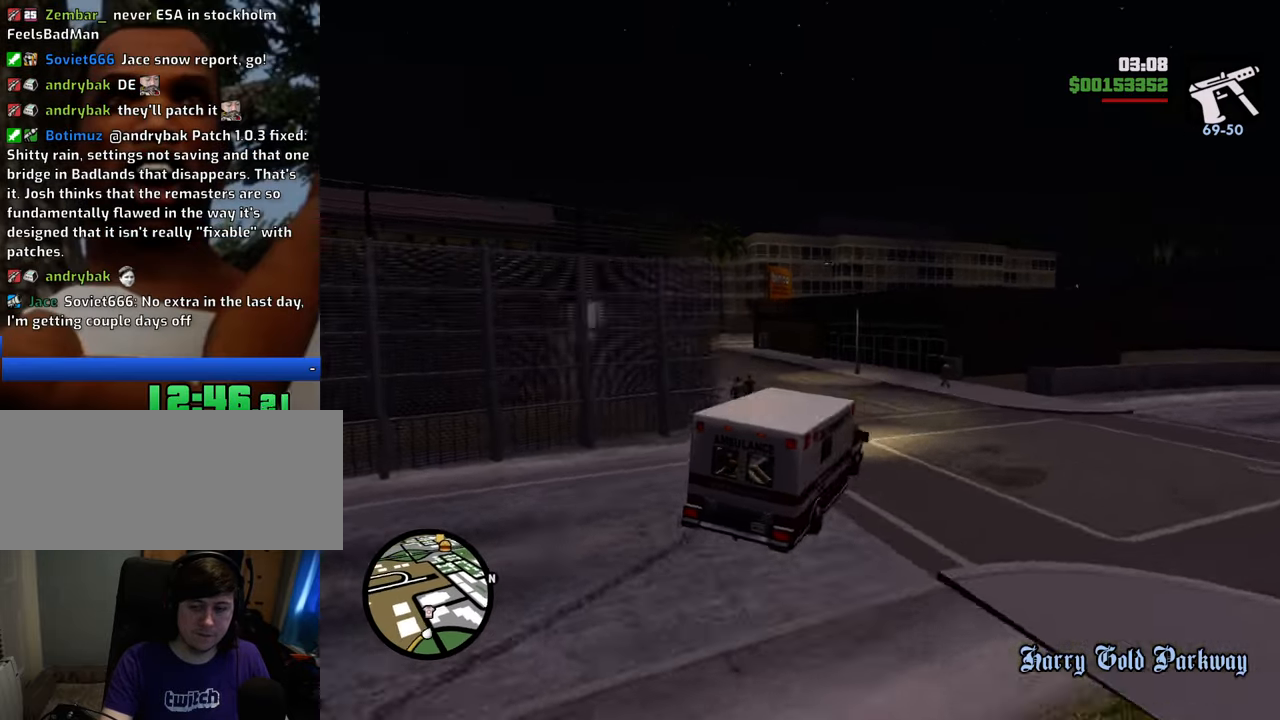
{"keys": ["a", "w"], "mouse": [], "events": []}
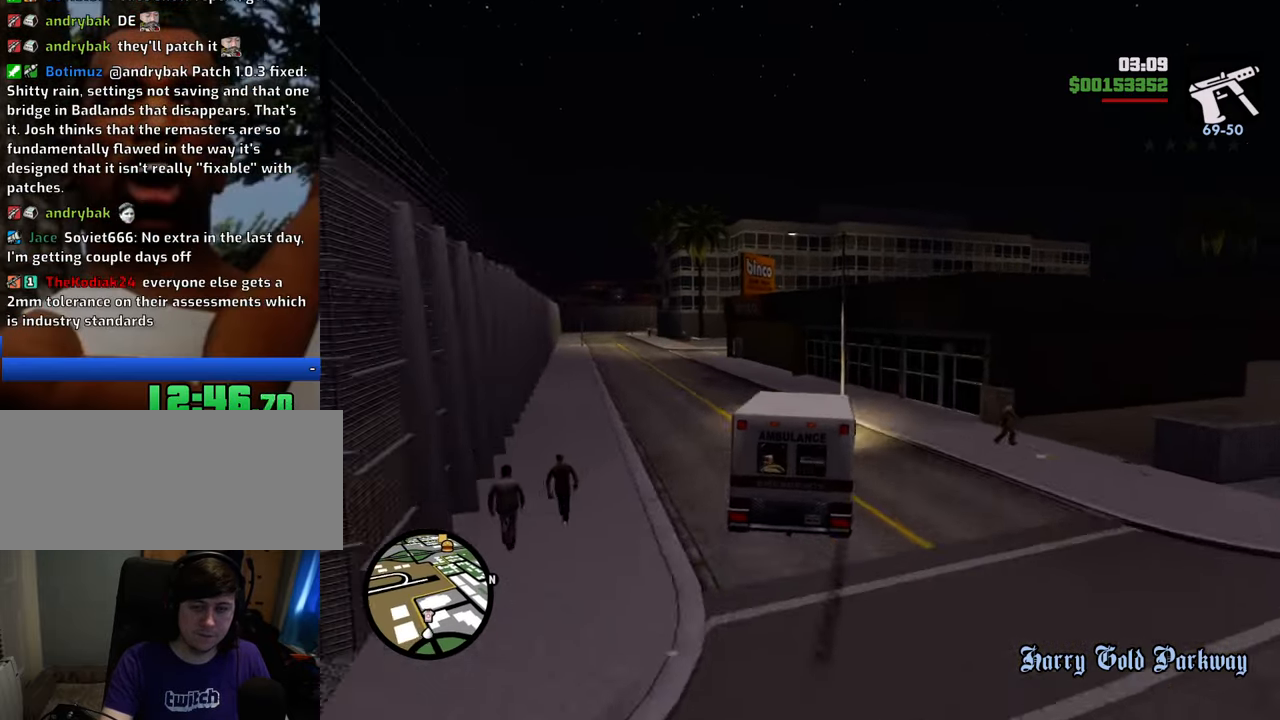
{"keys": ["a", "w"], "mouse": [], "events": []}
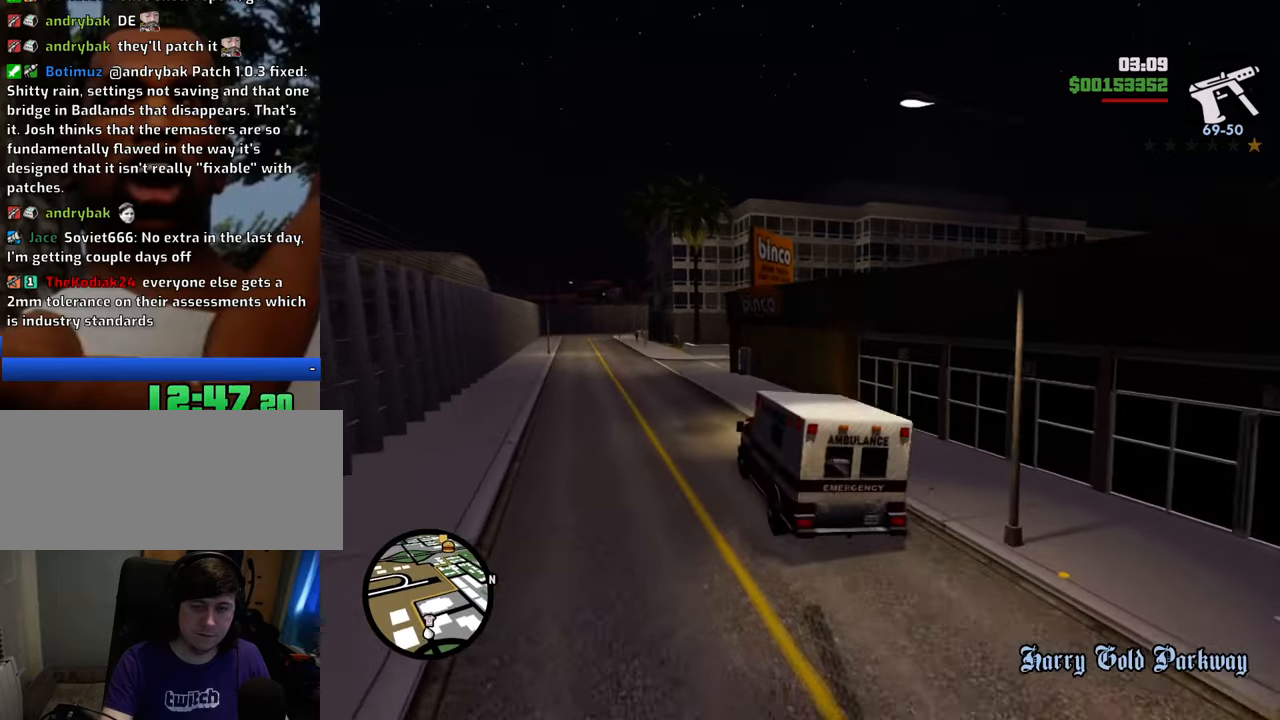
{"keys": ["d", "space", "w"], "mouse": [], "events": [[100, "a", "up"], [151, "d", "down"], [351, "space", "down"]]}
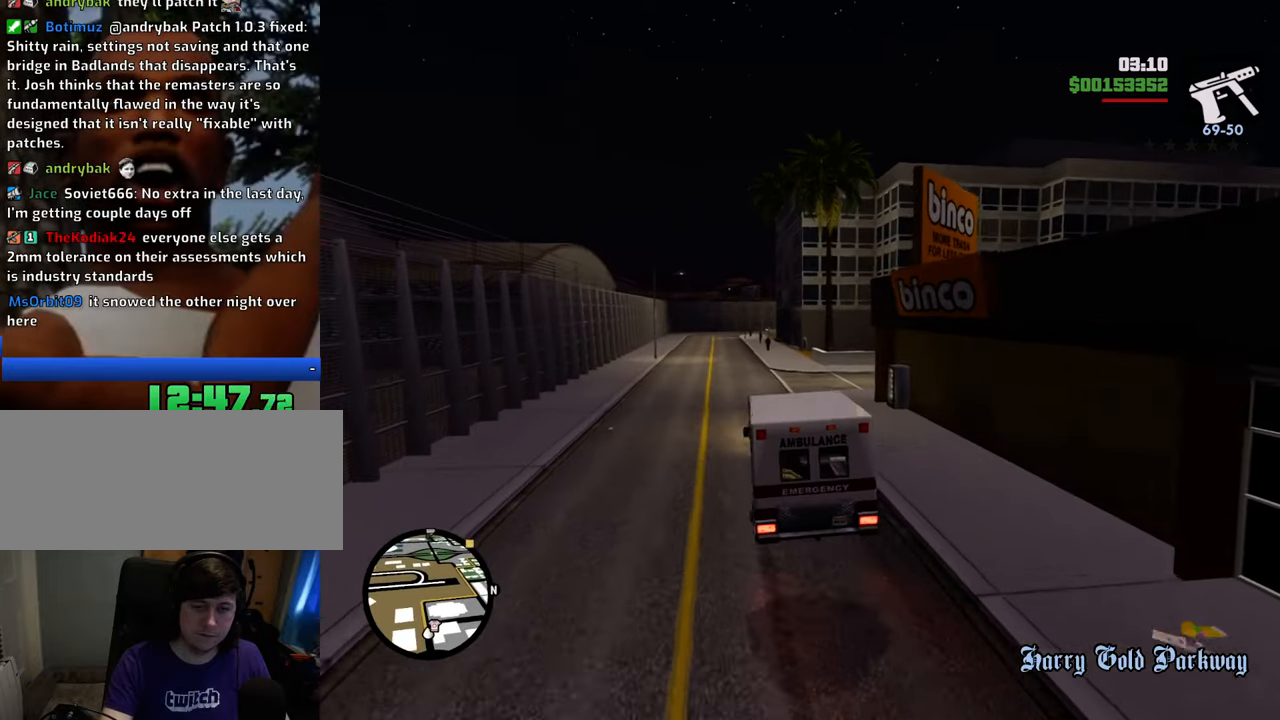
{"keys": ["d", "space", "w"], "mouse": [], "events": [[167, "space", "up"], [217, "d", "up"], [268, "a", "down"], [318, "a", "up"], [368, "d", "down"], [368, "space", "down"]]}
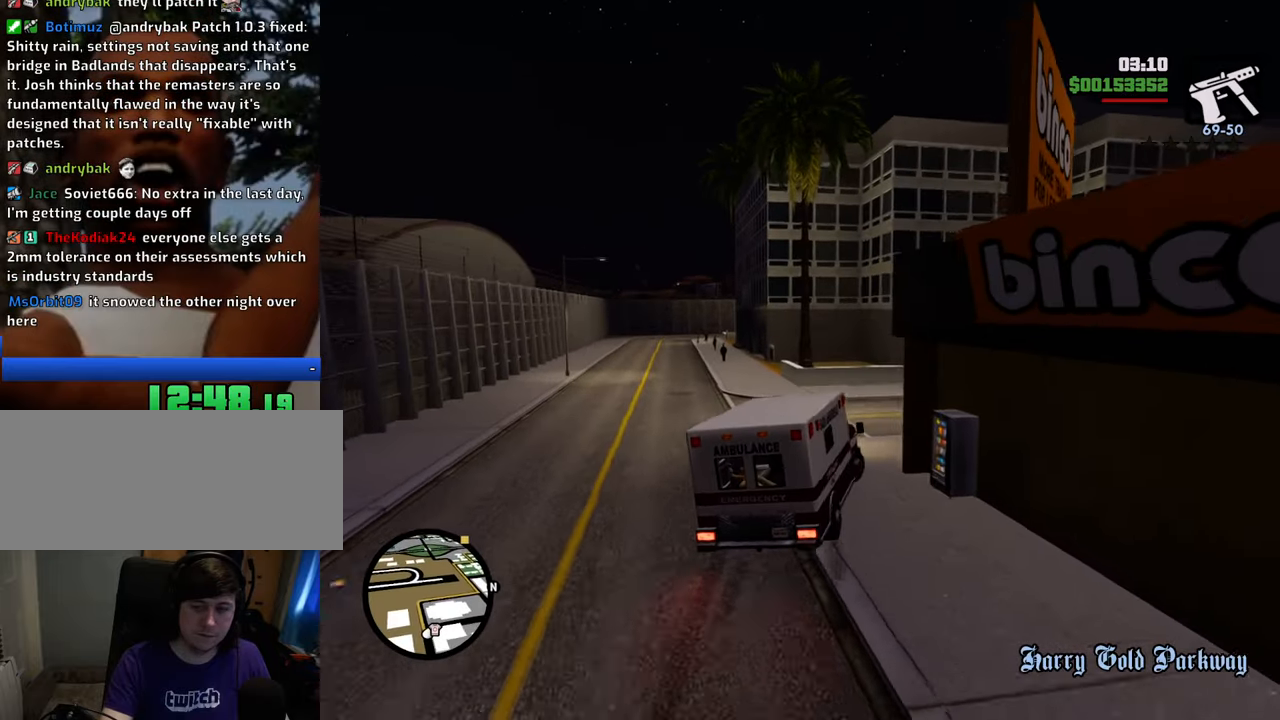
{"keys": ["d", "w"], "mouse": [], "events": [[150, "space", "up"]]}
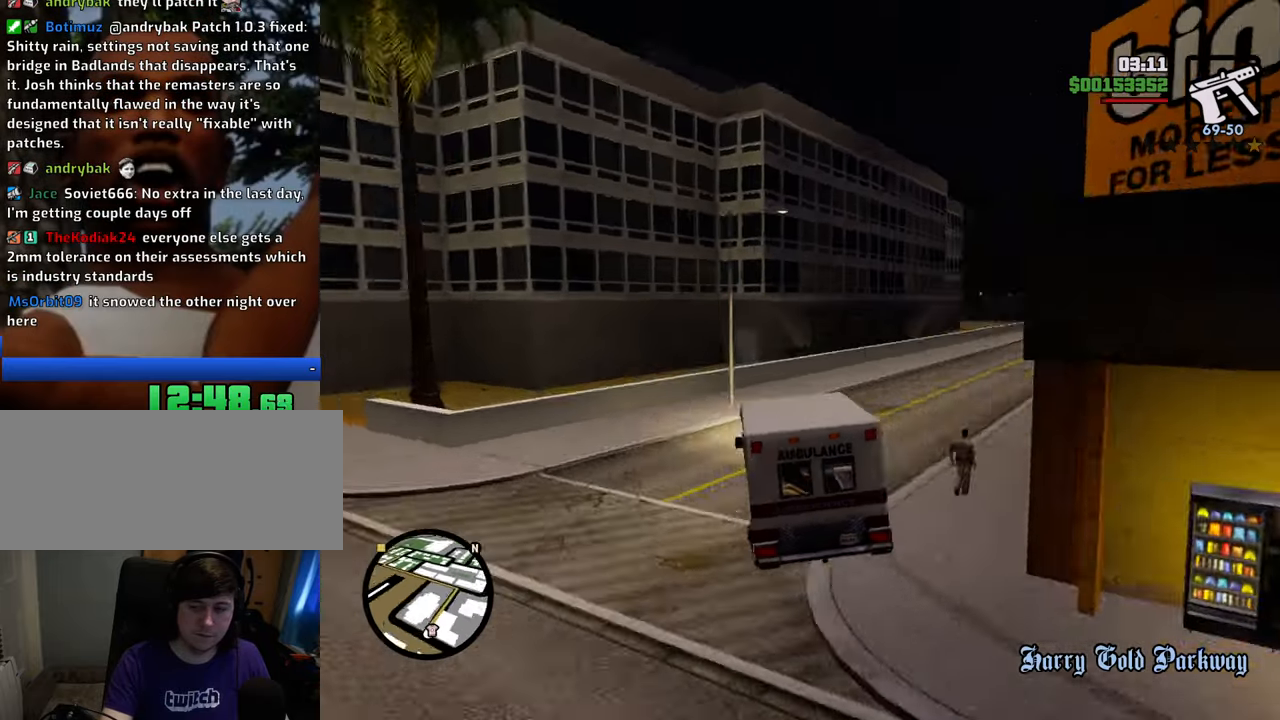
{"keys": ["w"], "mouse": [], "events": [[451, "d", "up"]]}
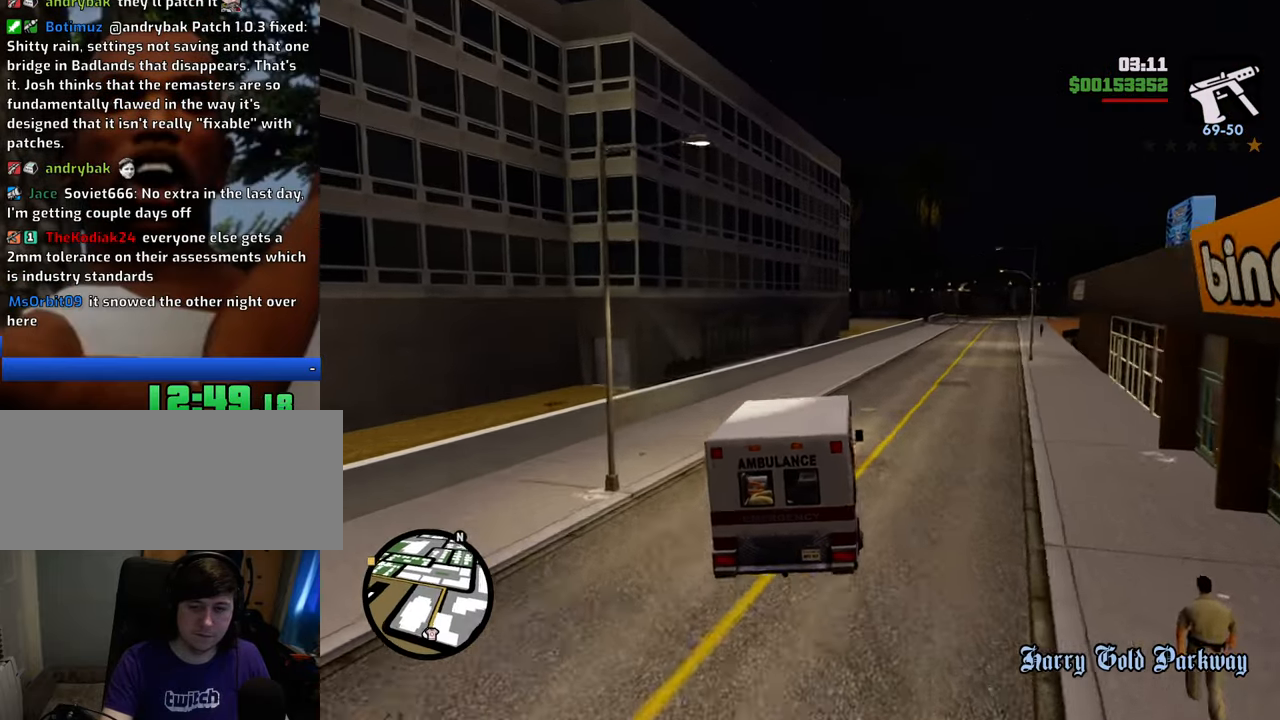
{"keys": ["w"], "mouse": [], "events": []}
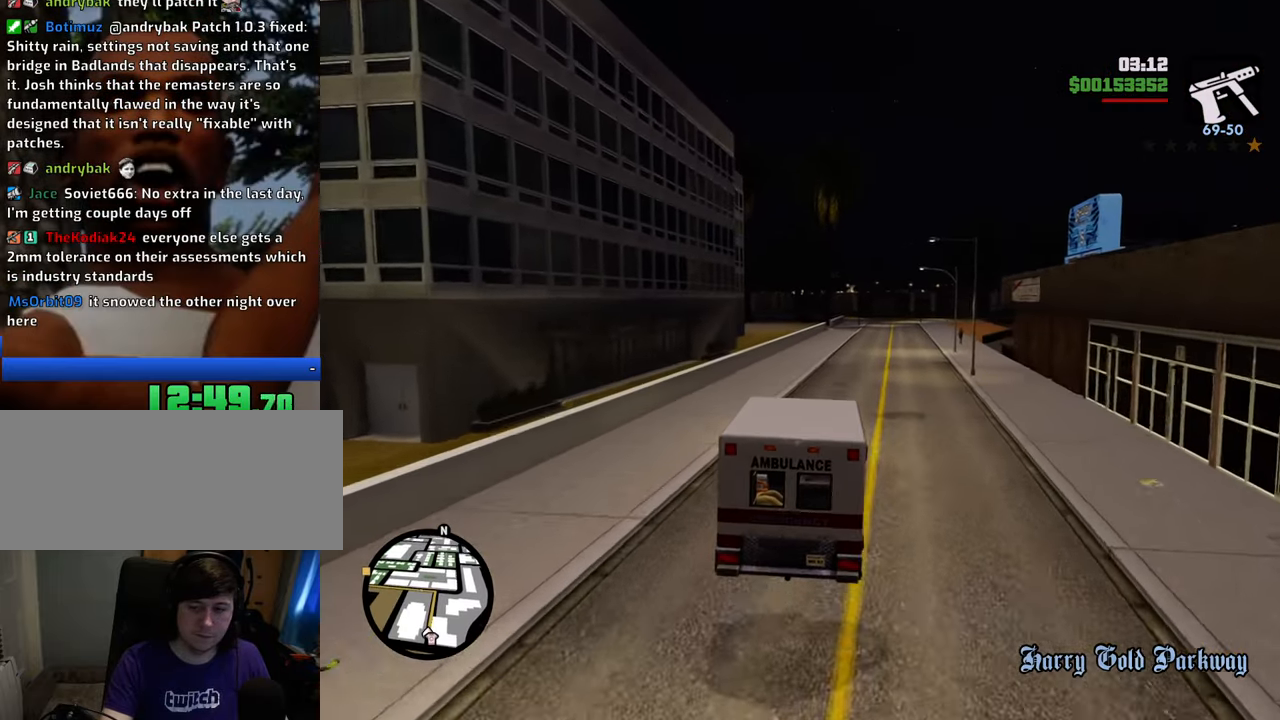
{"keys": ["w"], "mouse": [], "events": [[251, "d", "down"], [384, "d", "up"]]}